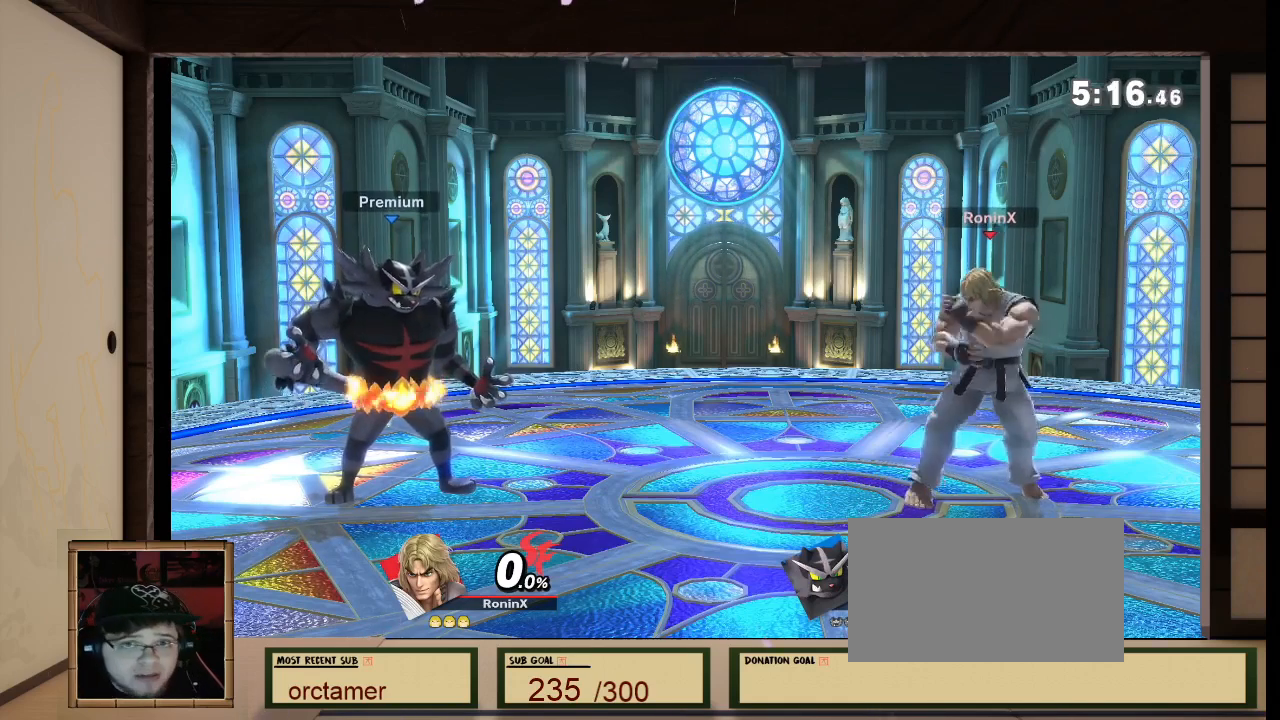
Gameplay with a controller (Nintendo layout); each line is a JSON object with the inputs held at the frame after it. "events" lists button and stick changes between this image and that frame as [ms after this image, input, new state], when the widget could be followed in between. Not read: L3 R3 Z.
{"buttons": [], "left_stick": "center", "right_stick": "center", "events": [[34, "L1", "down"], [34, "R1", "down"], [34, "right_stick", "left"], [101, "L1", "up"], [101, "R1", "up"], [101, "right_stick", "center"]]}
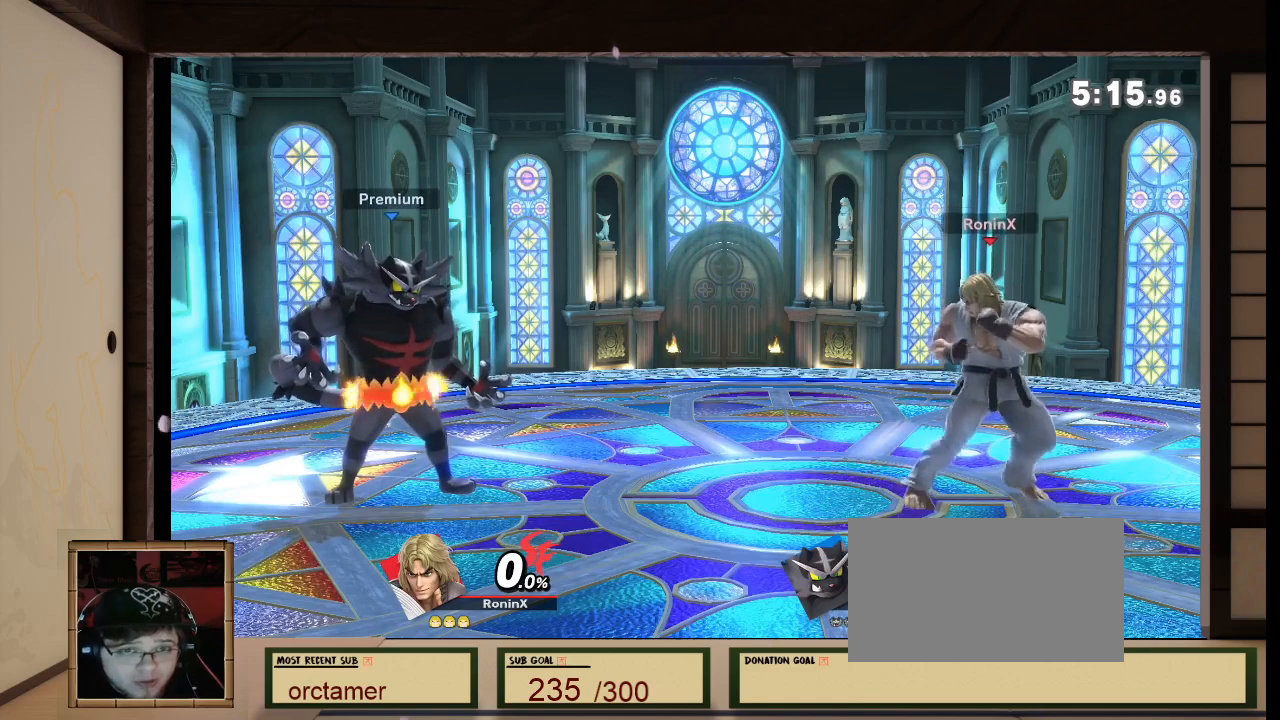
{"buttons": [], "left_stick": "center", "right_stick": "center", "events": []}
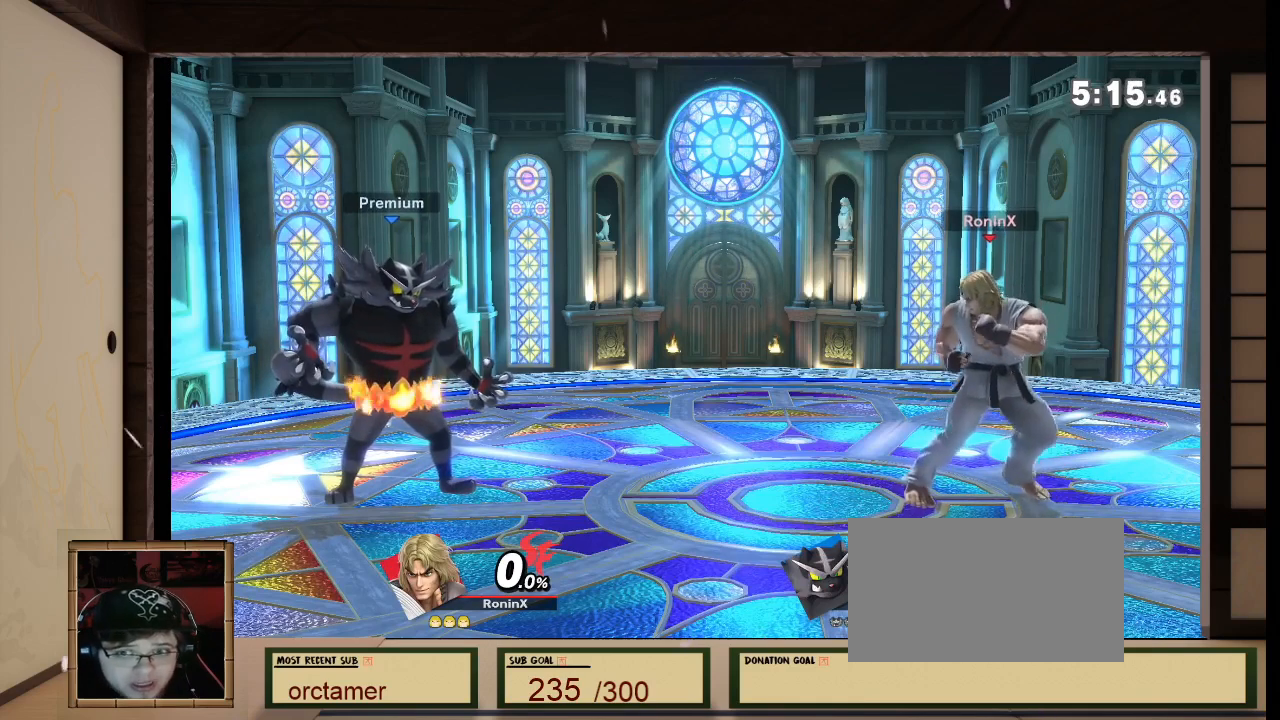
{"buttons": [], "left_stick": "center", "right_stick": "center", "events": []}
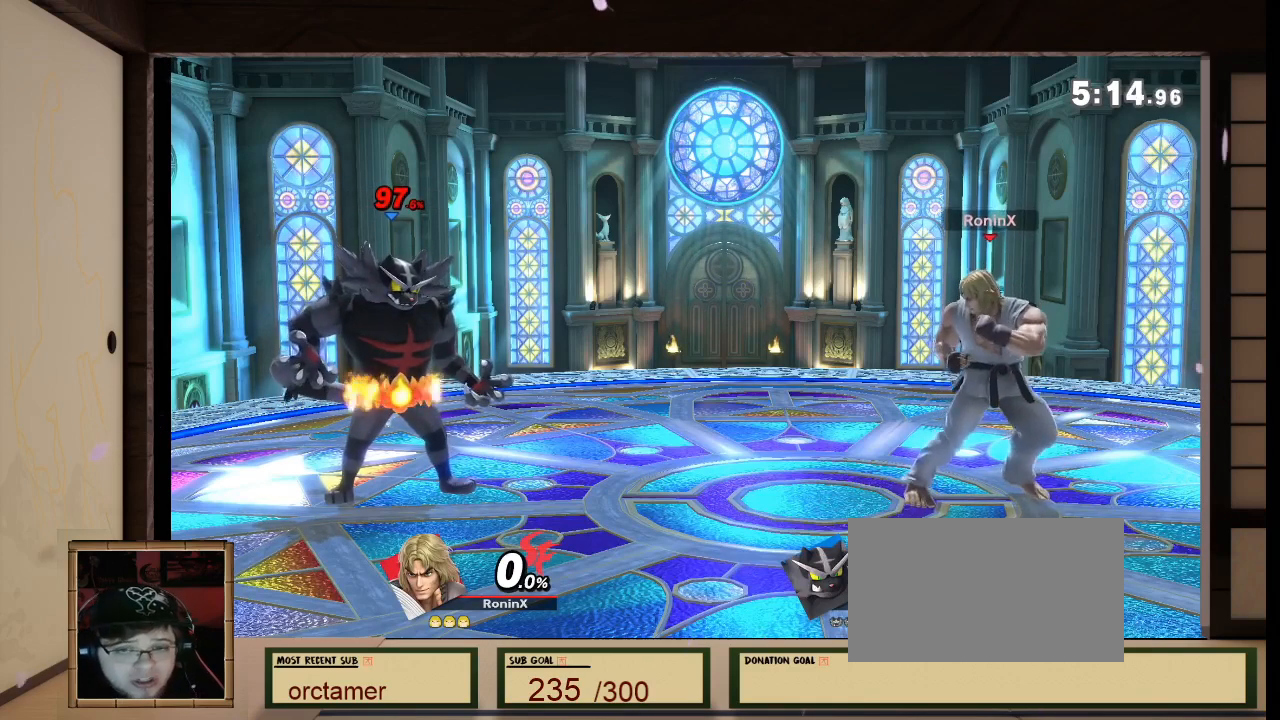
{"buttons": [], "left_stick": "center", "right_stick": "center", "events": [[400, "L1", "down"], [400, "right_stick", "left"], [467, "L1", "up"], [467, "right_stick", "center"]]}
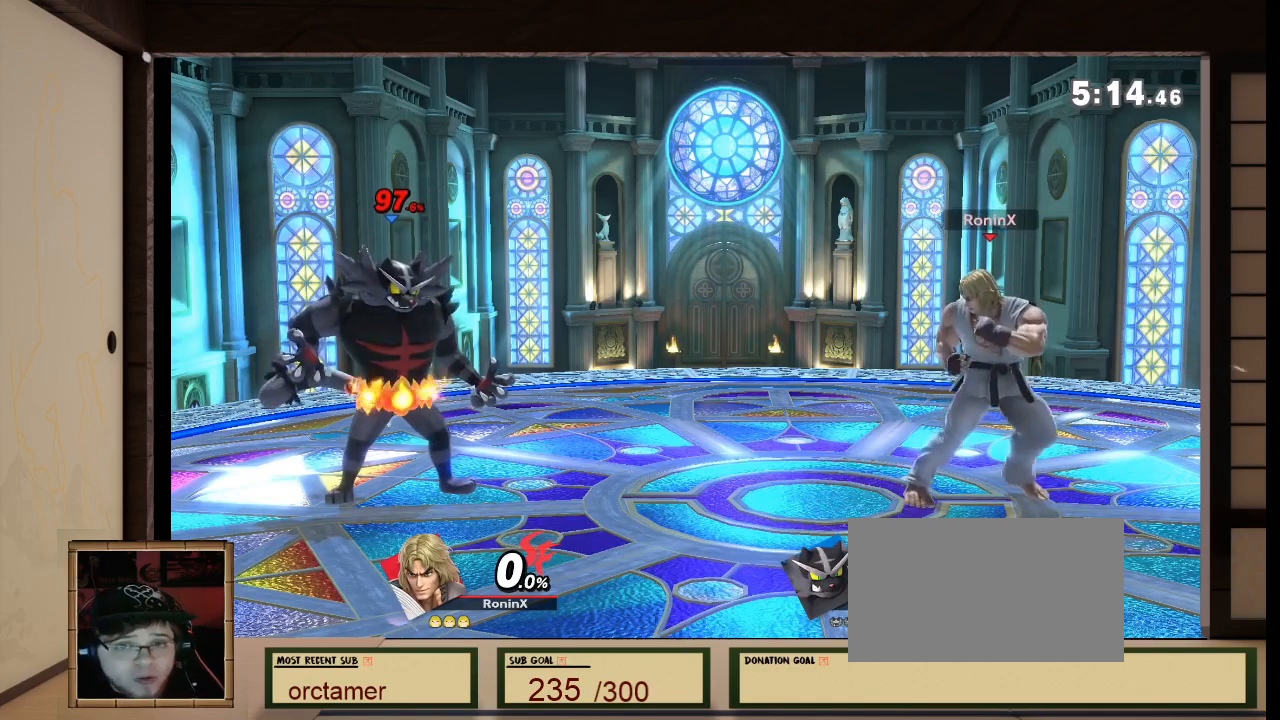
{"buttons": [], "left_stick": "center", "right_stick": "center", "events": []}
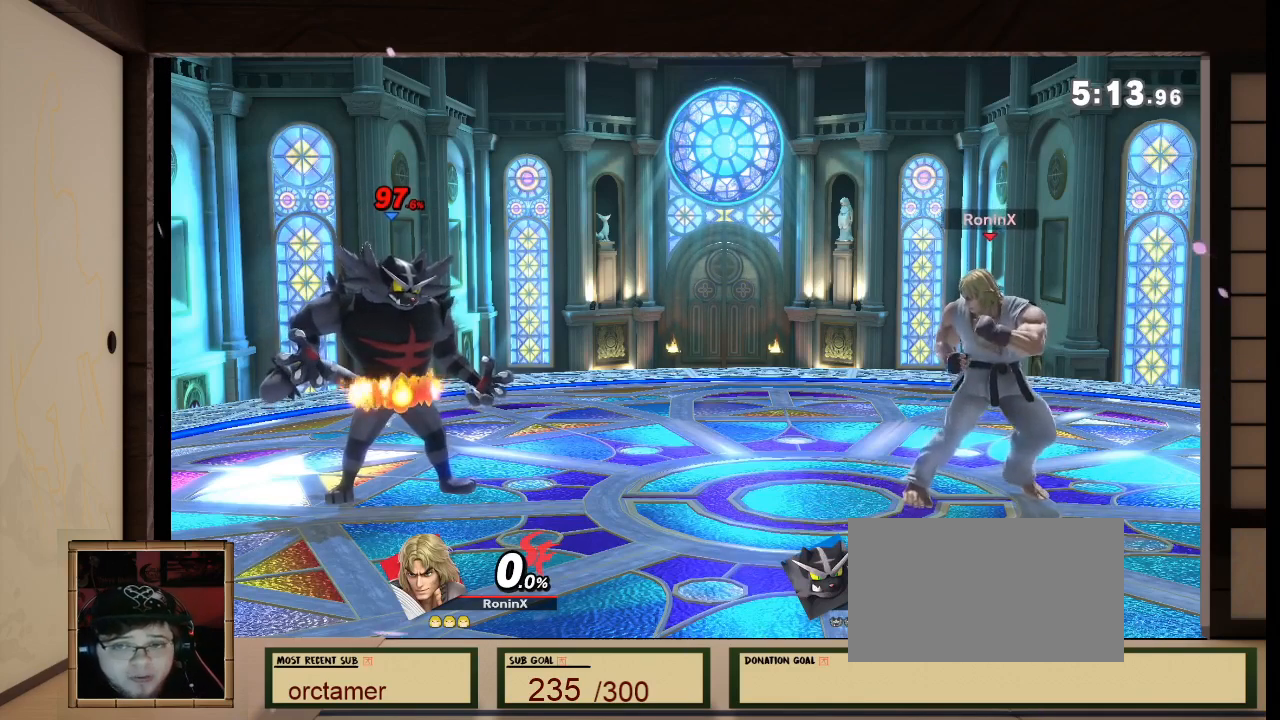
{"buttons": [], "left_stick": "center", "right_stick": "center", "events": []}
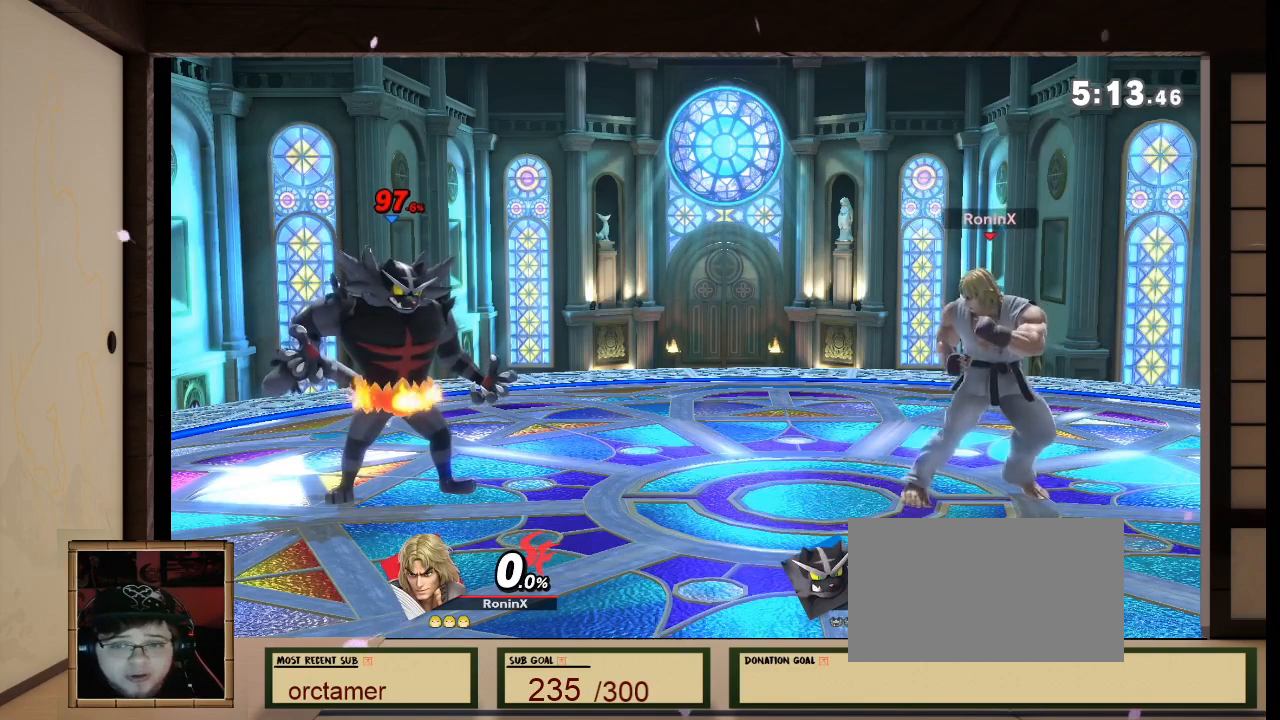
{"buttons": [], "left_stick": "center", "right_stick": "center"}
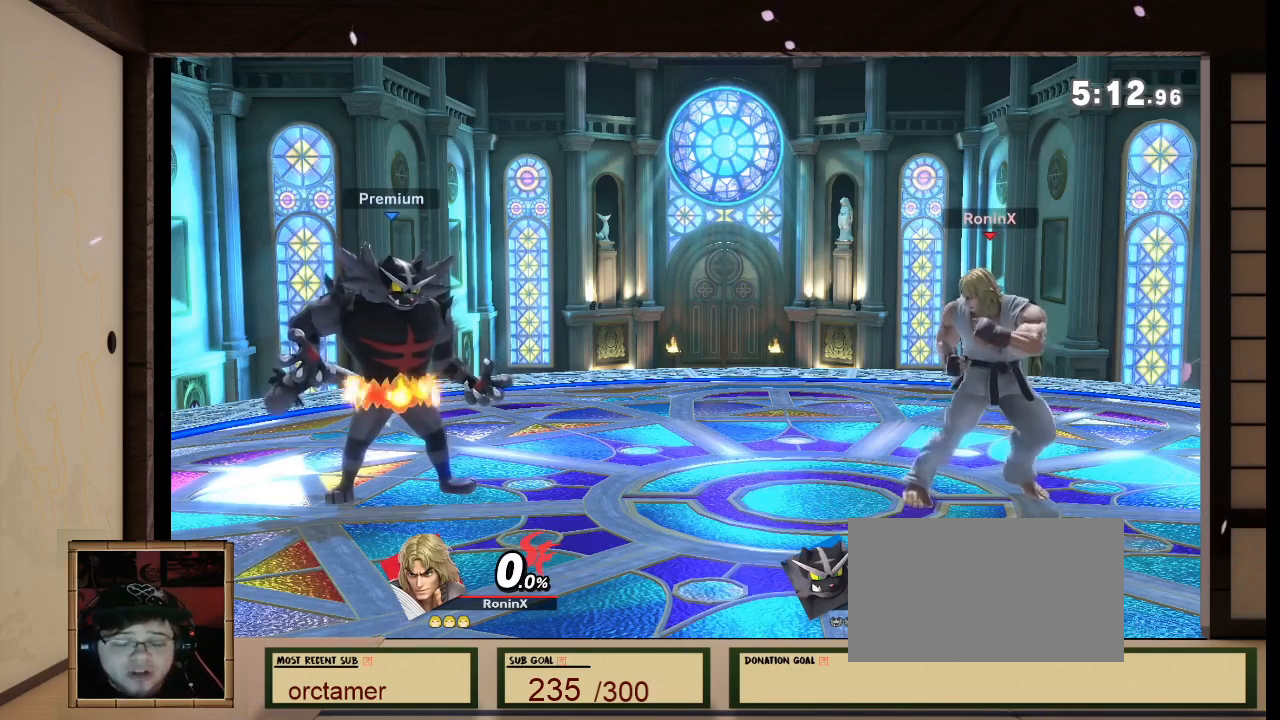
{"buttons": [], "left_stick": "center", "right_stick": "center", "events": []}
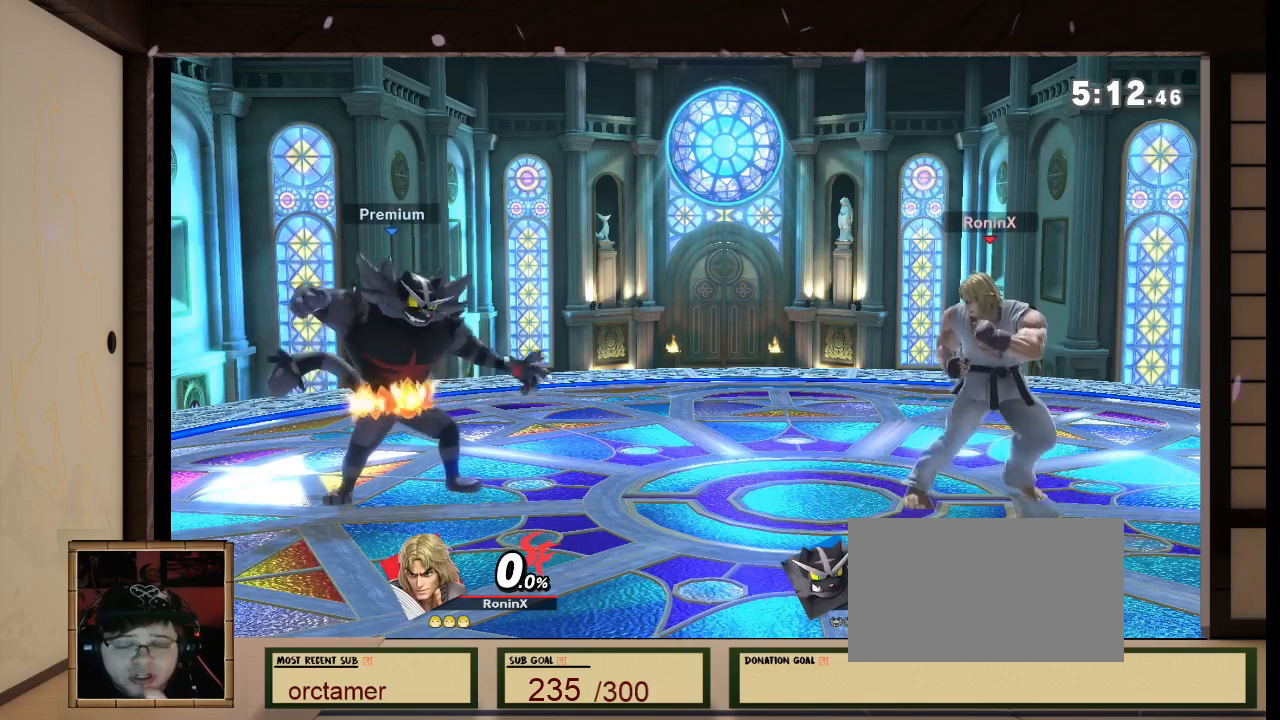
{"buttons": [], "left_stick": "center", "right_stick": "center", "events": []}
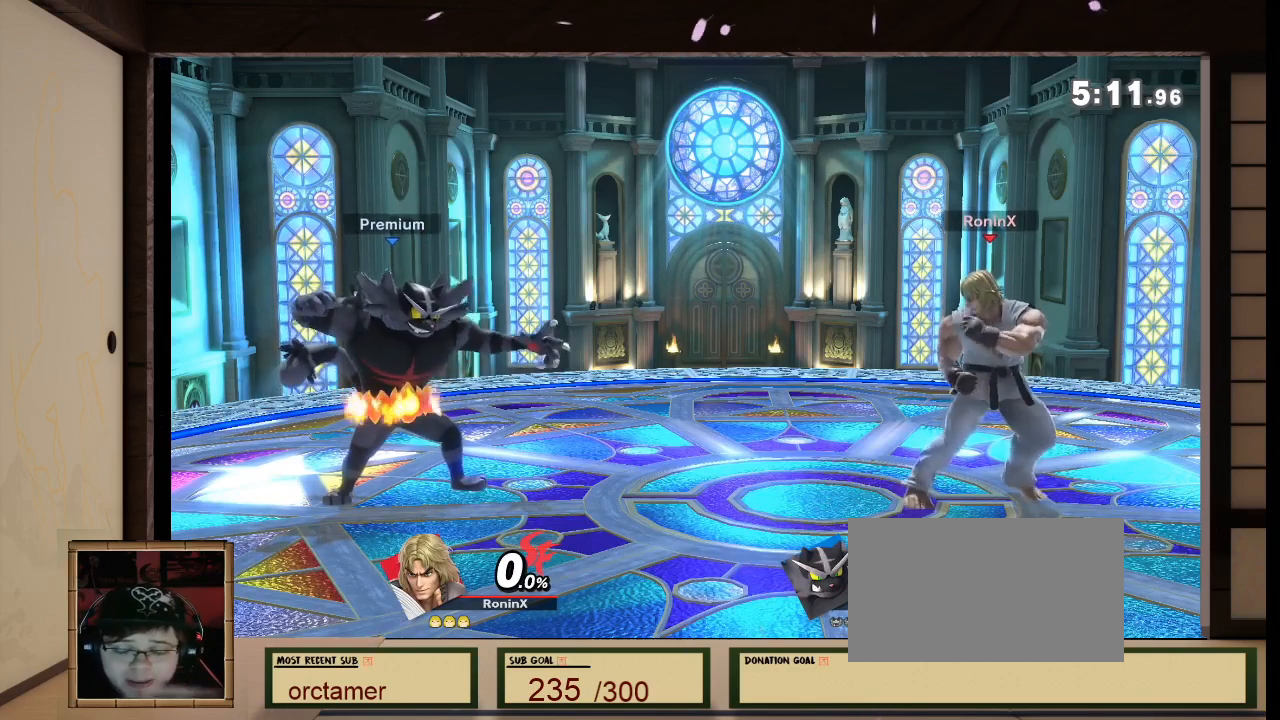
{"buttons": [], "left_stick": "center", "right_stick": "center", "events": []}
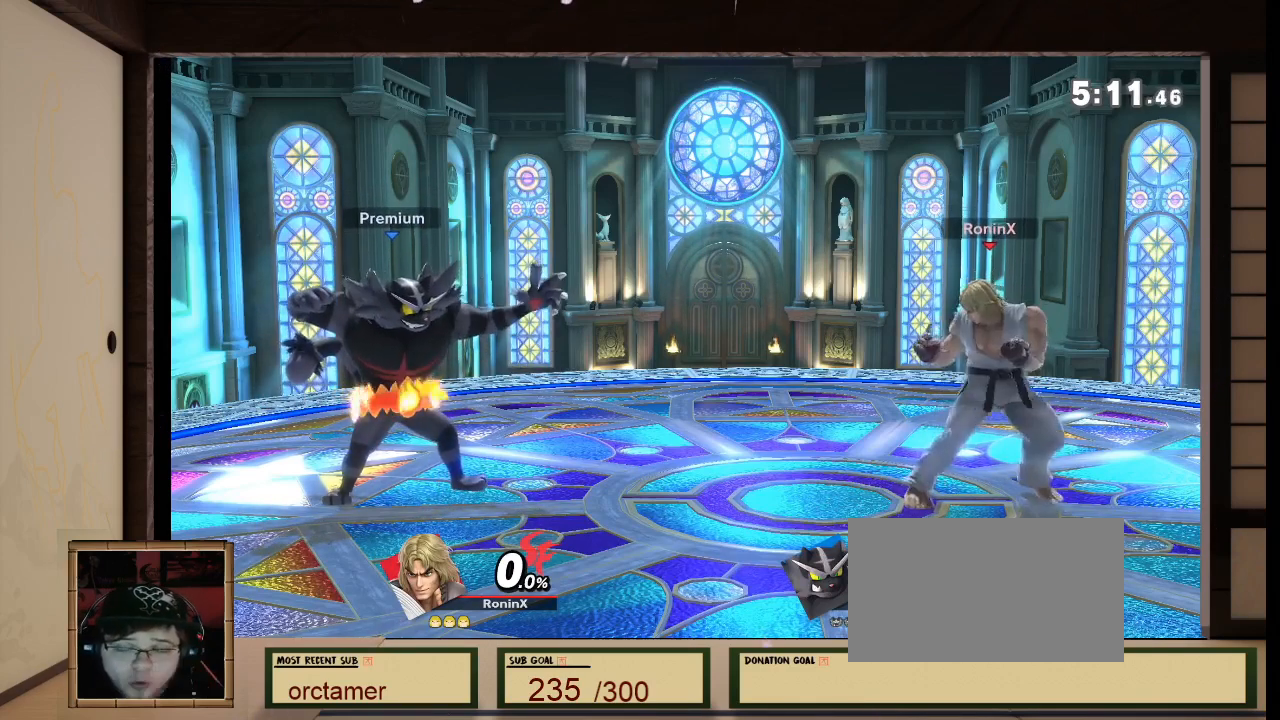
{"buttons": [], "left_stick": "center", "right_stick": "center", "events": []}
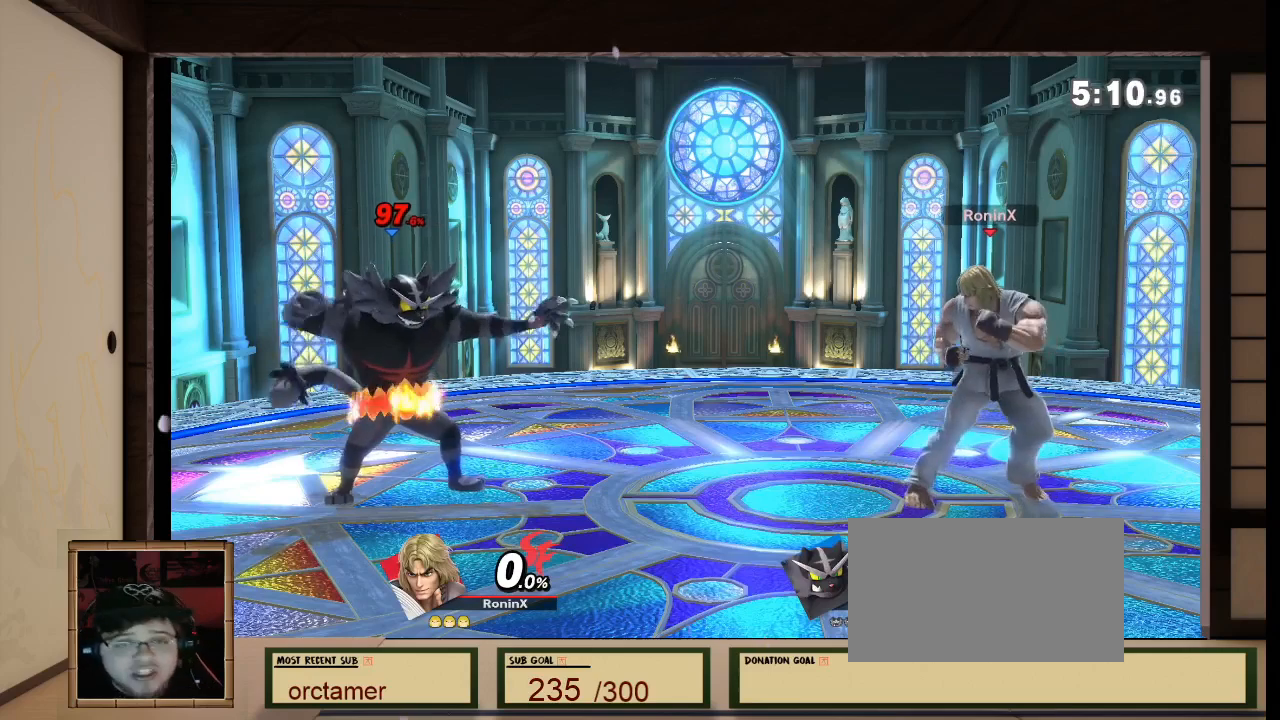
{"buttons": [], "left_stick": "center", "right_stick": "center", "events": [[33, "L1", "down"], [33, "R1", "down"], [33, "right_stick", "left"], [234, "L1", "up"], [234, "R1", "up"], [234, "right_stick", "center"]]}
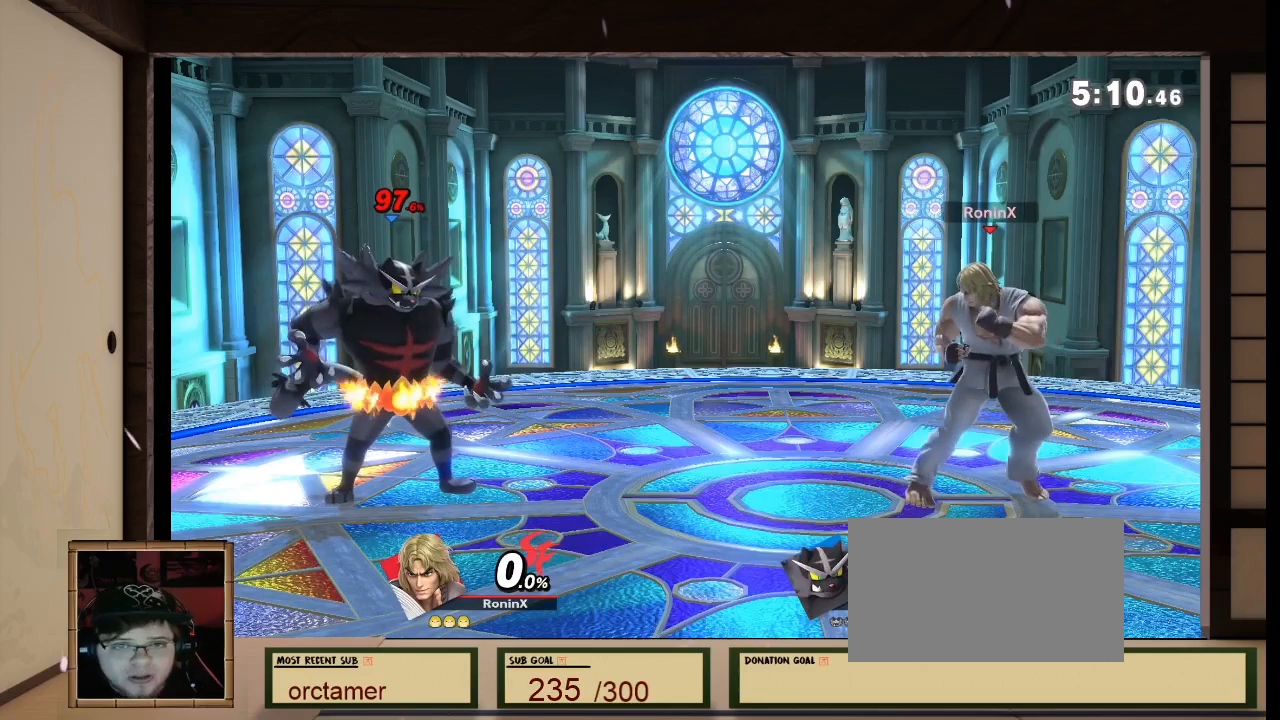
{"buttons": [], "left_stick": "center", "right_stick": "center", "events": []}
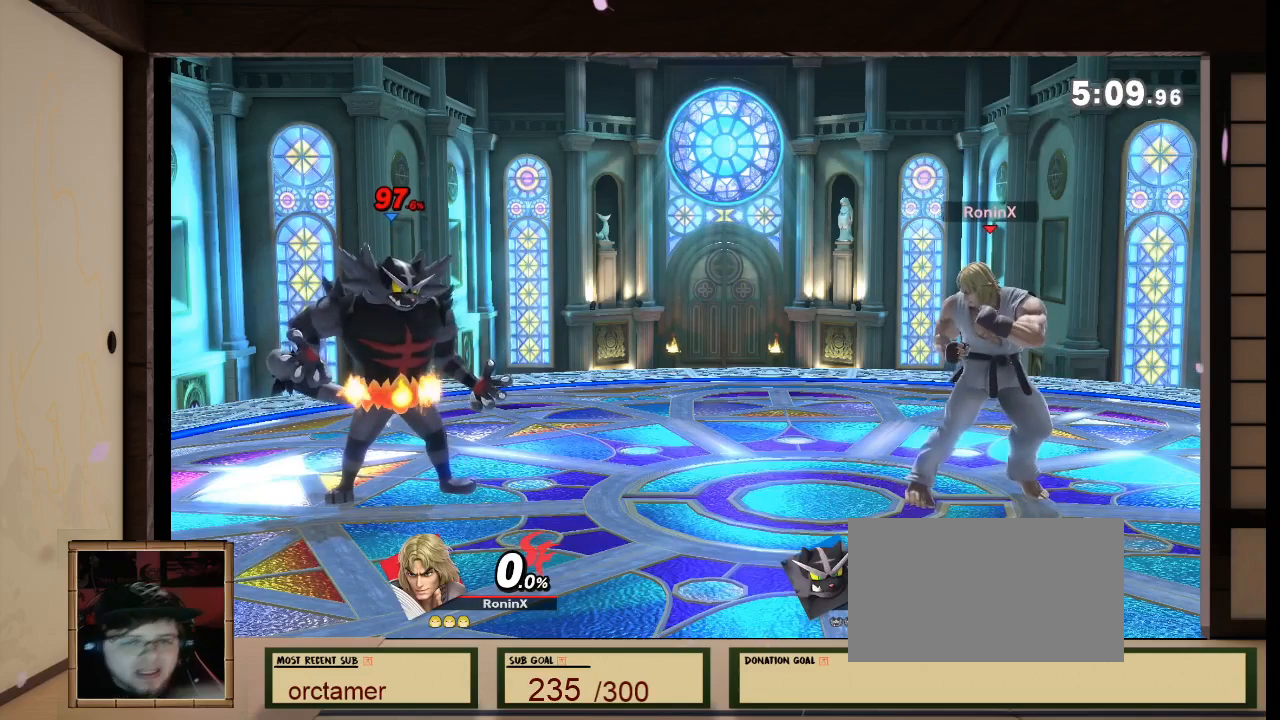
{"buttons": [], "left_stick": "center", "right_stick": "center", "events": []}
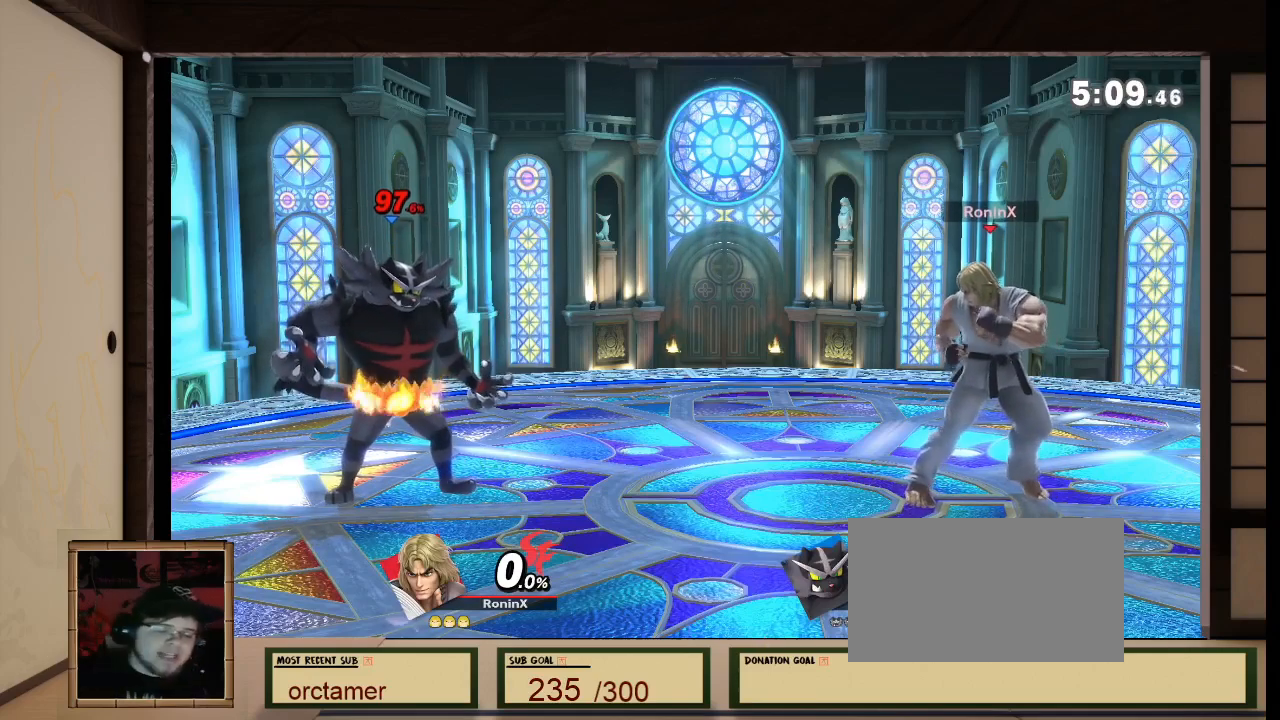
{"buttons": [], "left_stick": "center", "right_stick": "center", "events": []}
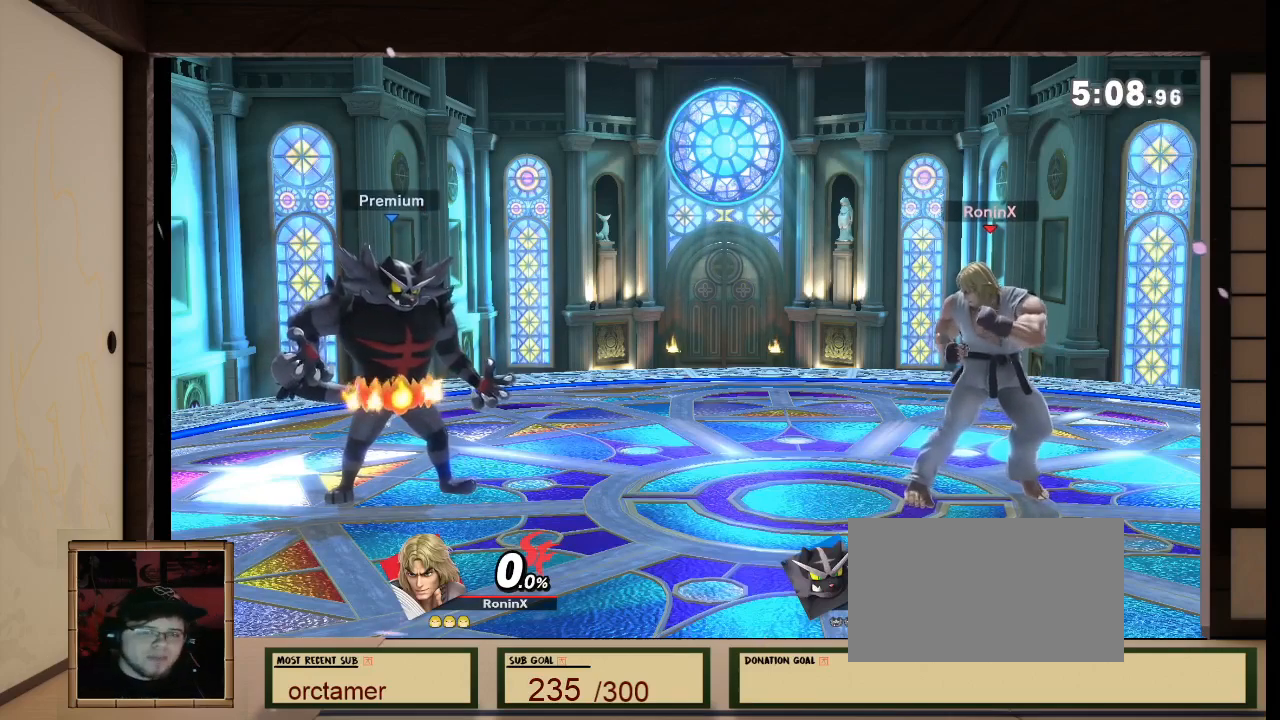
{"buttons": [], "left_stick": "center", "right_stick": "center", "events": []}
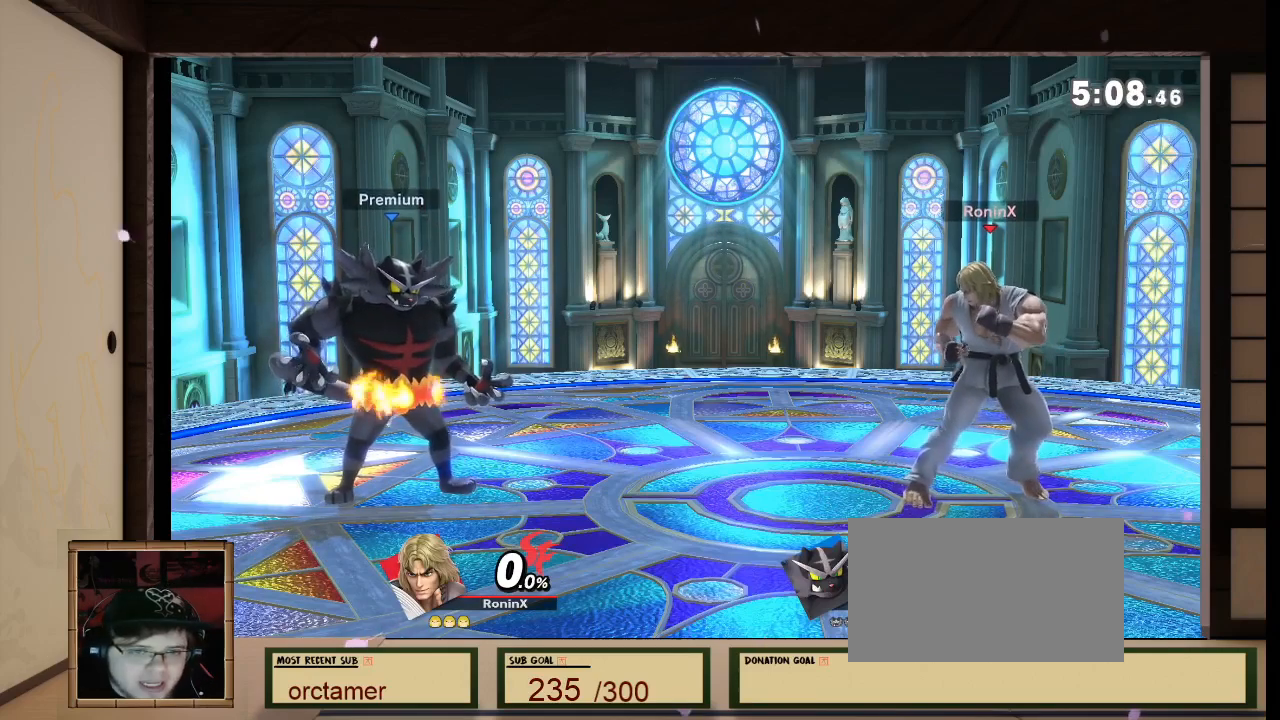
{"buttons": [], "left_stick": "left", "right_stick": "center", "events": [[334, "left_stick", "left"]]}
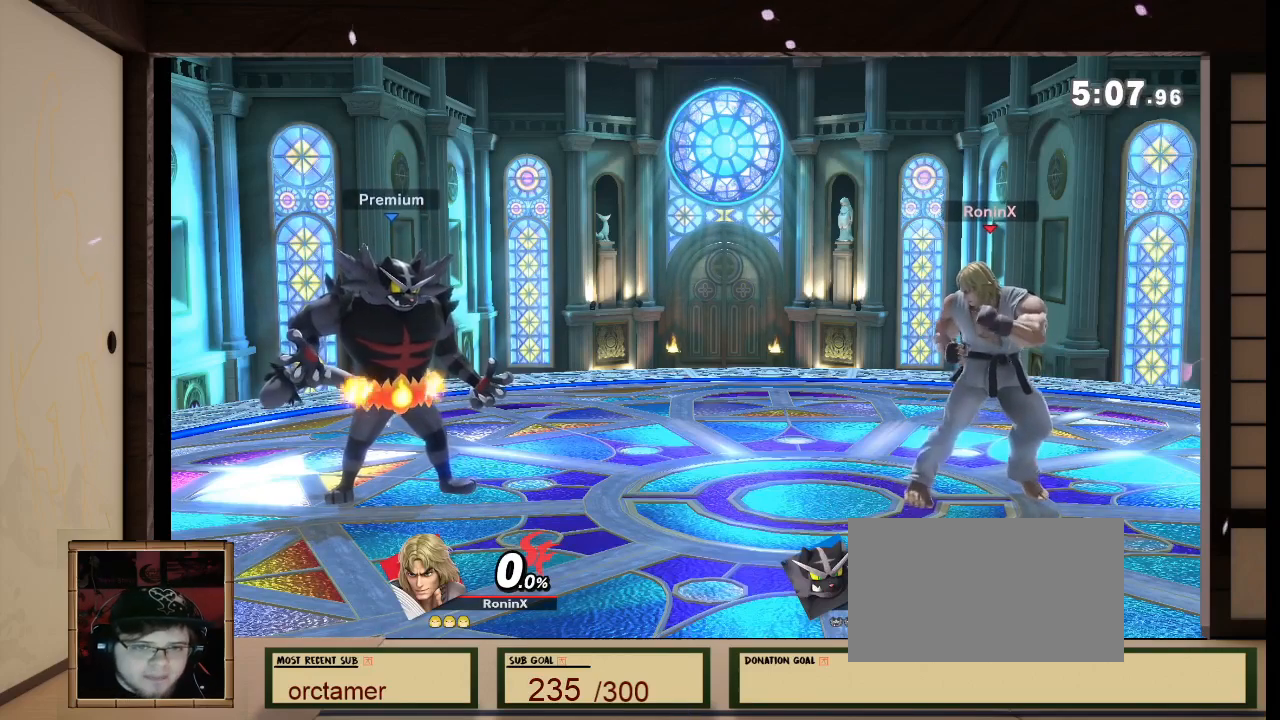
{"buttons": ["R1"], "left_stick": "left", "right_stick": "center", "events": [[334, "R1", "down"], [367, "R1", "up"], [400, "R1", "down"]]}
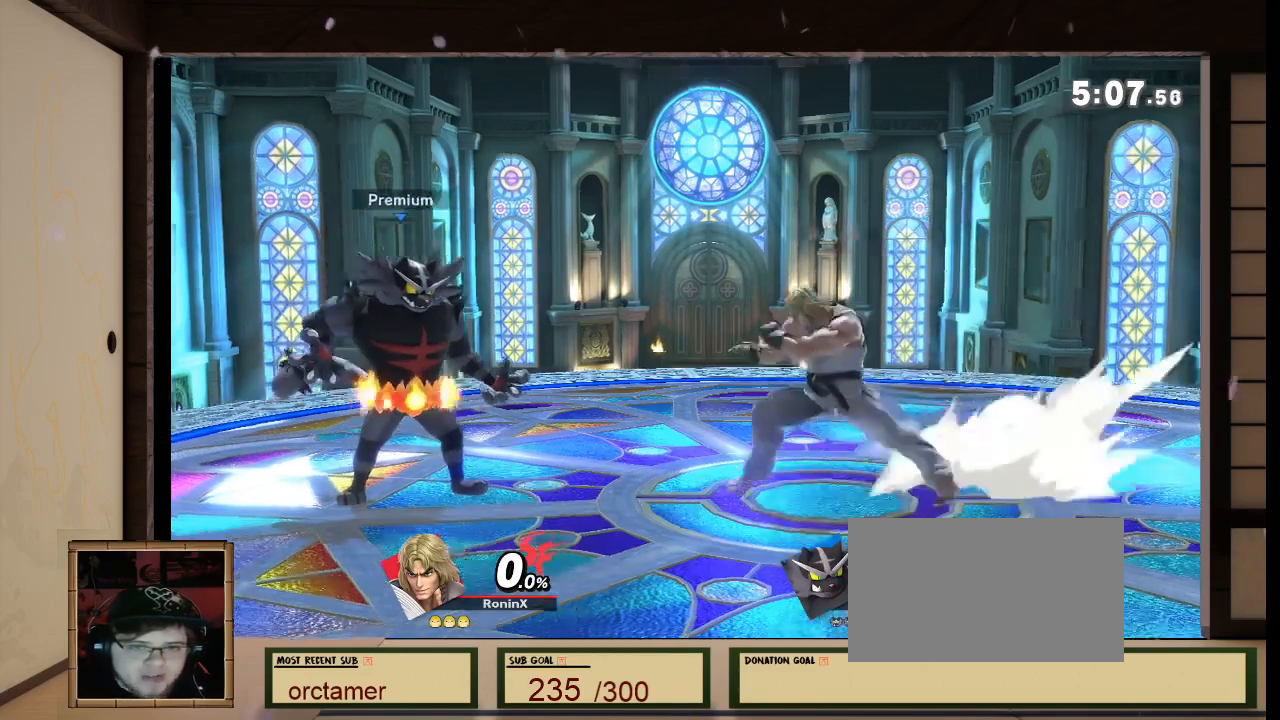
{"buttons": [], "left_stick": "center", "right_stick": "center"}